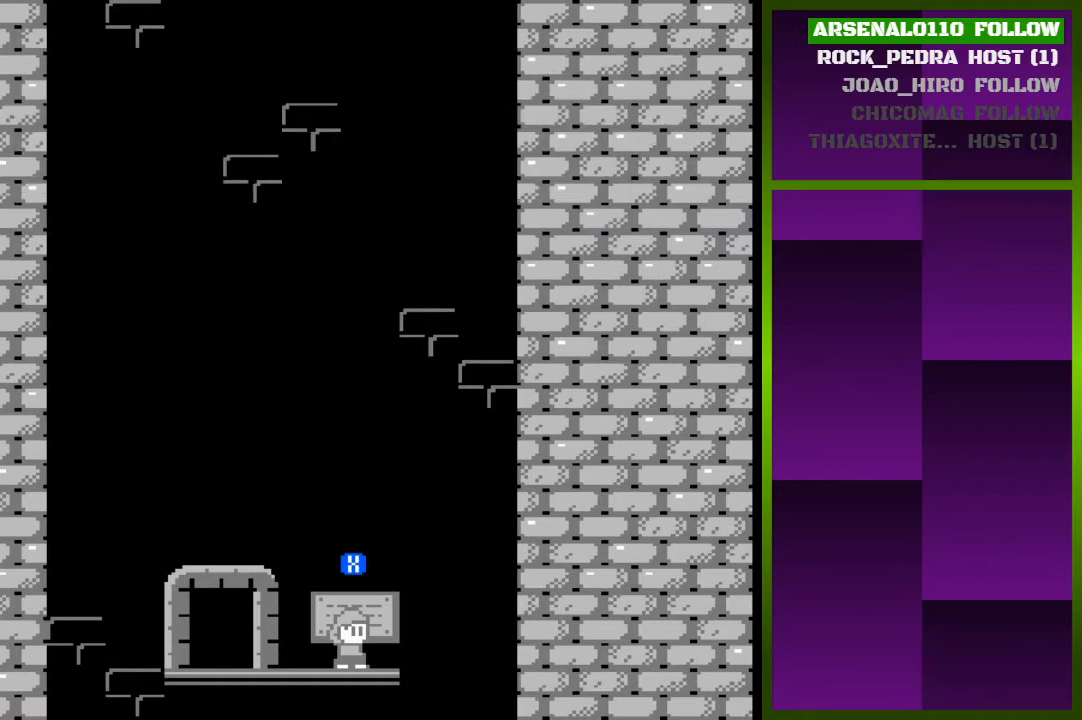
Gameplay with a controller (PlayStation layout); each line is a JSON object with the inputs held at the frame after it. "events" lists button and stick changes between this image and that frame as [ms after this image, input, new state], when the widget could be followed in between. Not read: left_stick right_stick.
{"buttons": ["DPAD_LEFT"], "events": [[200, "DPAD_LEFT", "down"]]}
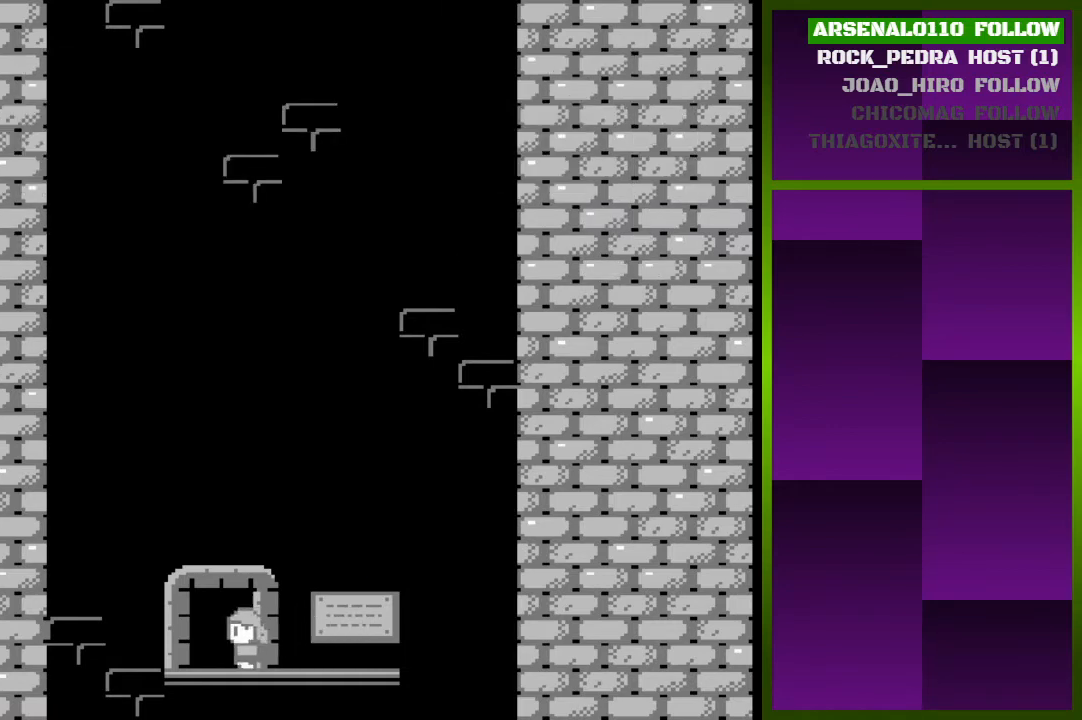
{"buttons": [], "events": [[100, "DPAD_LEFT", "up"], [233, "DPAD_UP", "down"], [367, "DPAD_UP", "up"]]}
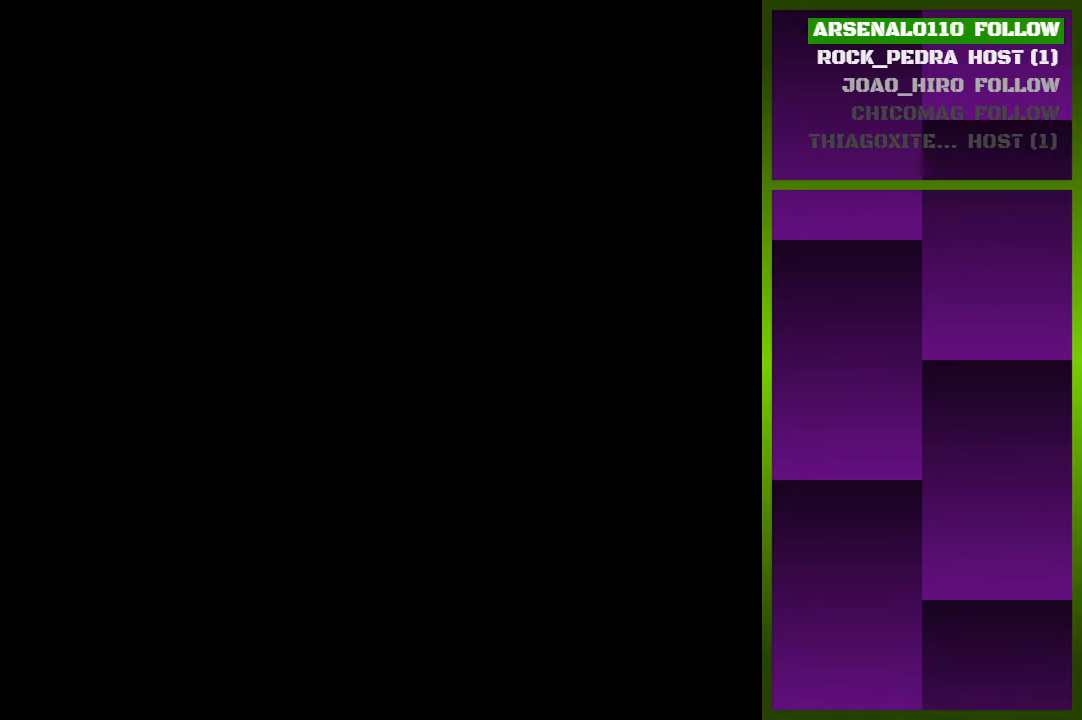
{"buttons": [], "events": []}
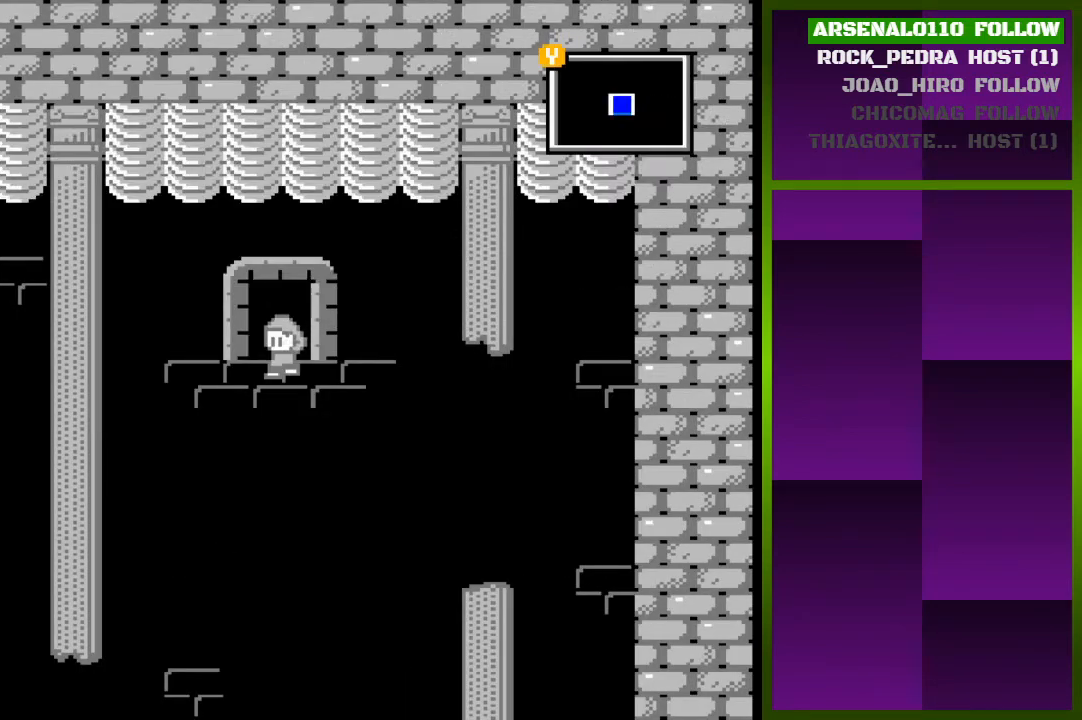
{"buttons": [], "events": [[167, "DPAD_RIGHT", "down"], [300, "DPAD_RIGHT", "up"]]}
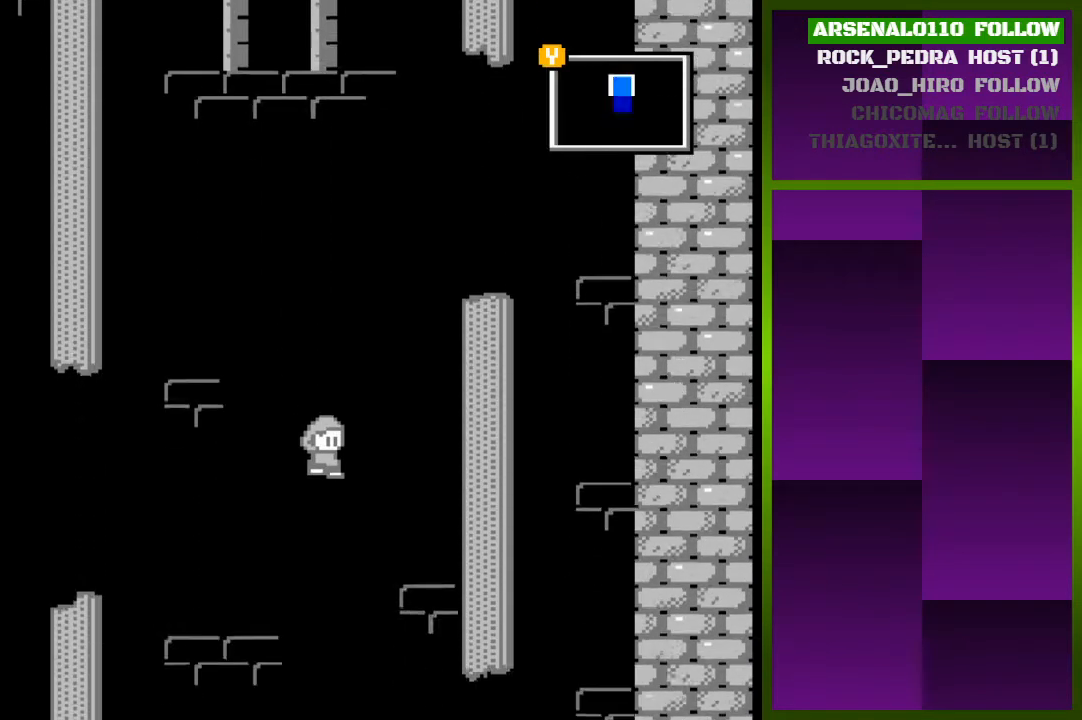
{"buttons": [], "events": []}
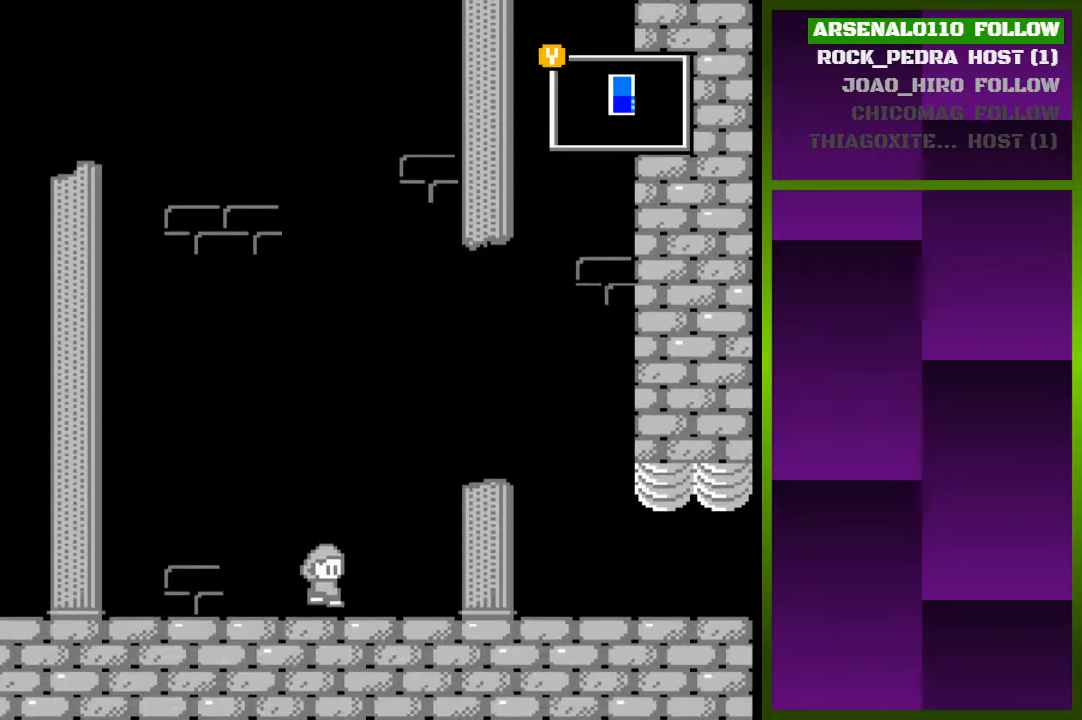
{"buttons": ["DPAD_RIGHT"], "events": [[267, "DPAD_RIGHT", "down"]]}
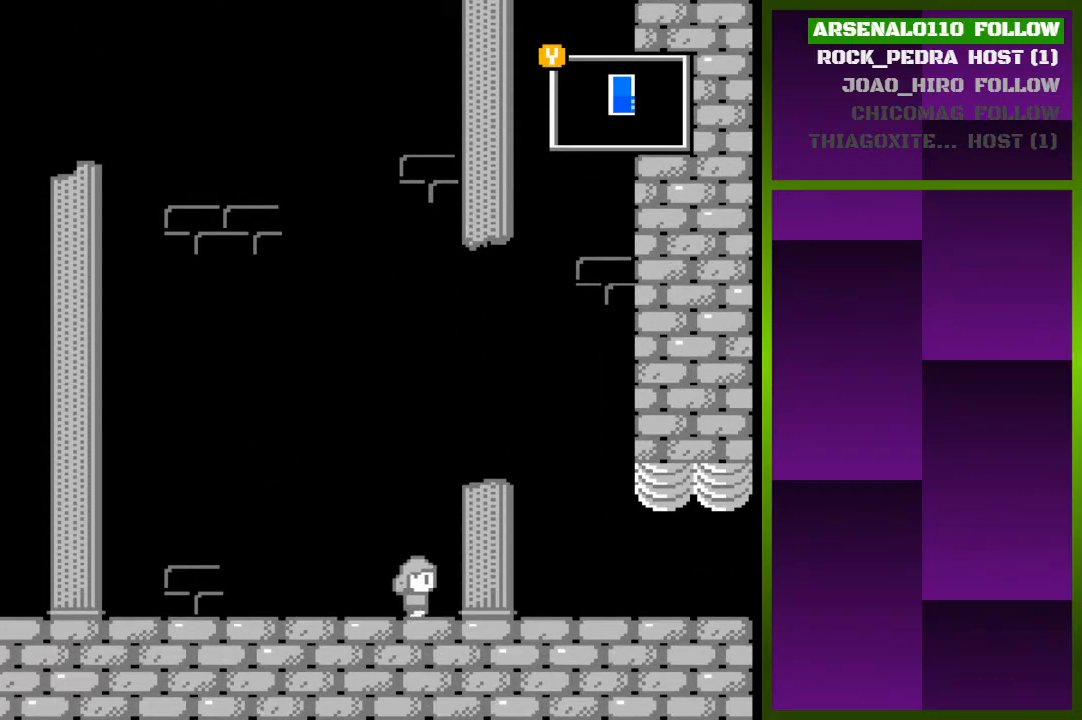
{"buttons": ["DPAD_RIGHT"], "events": []}
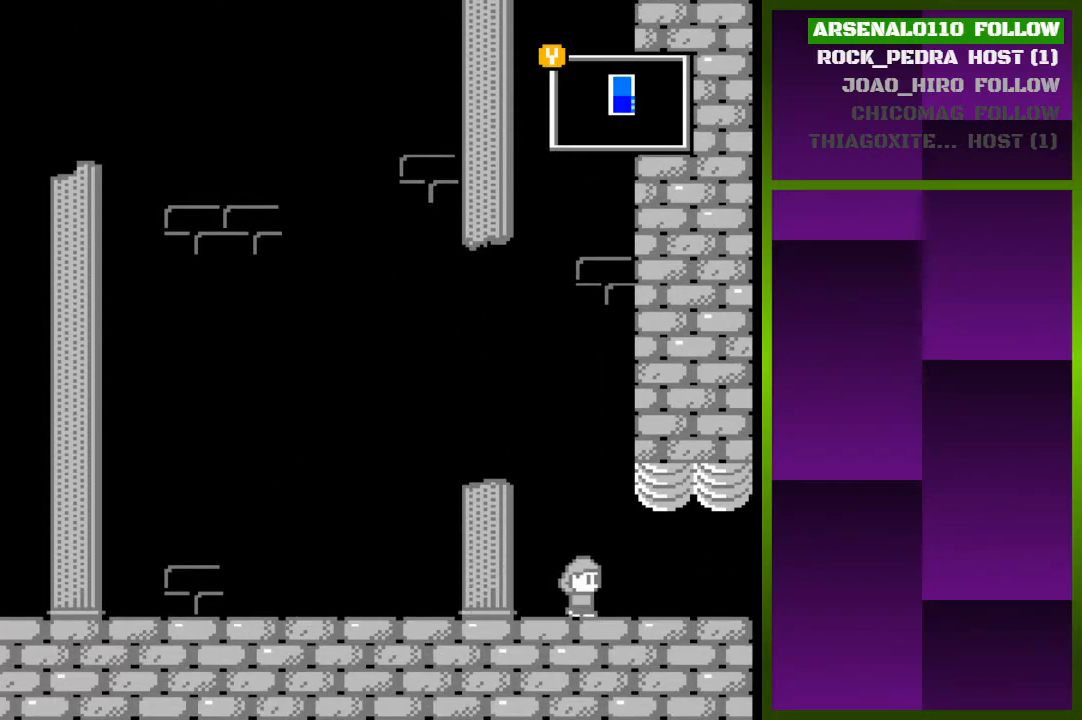
{"buttons": ["DPAD_RIGHT"], "events": []}
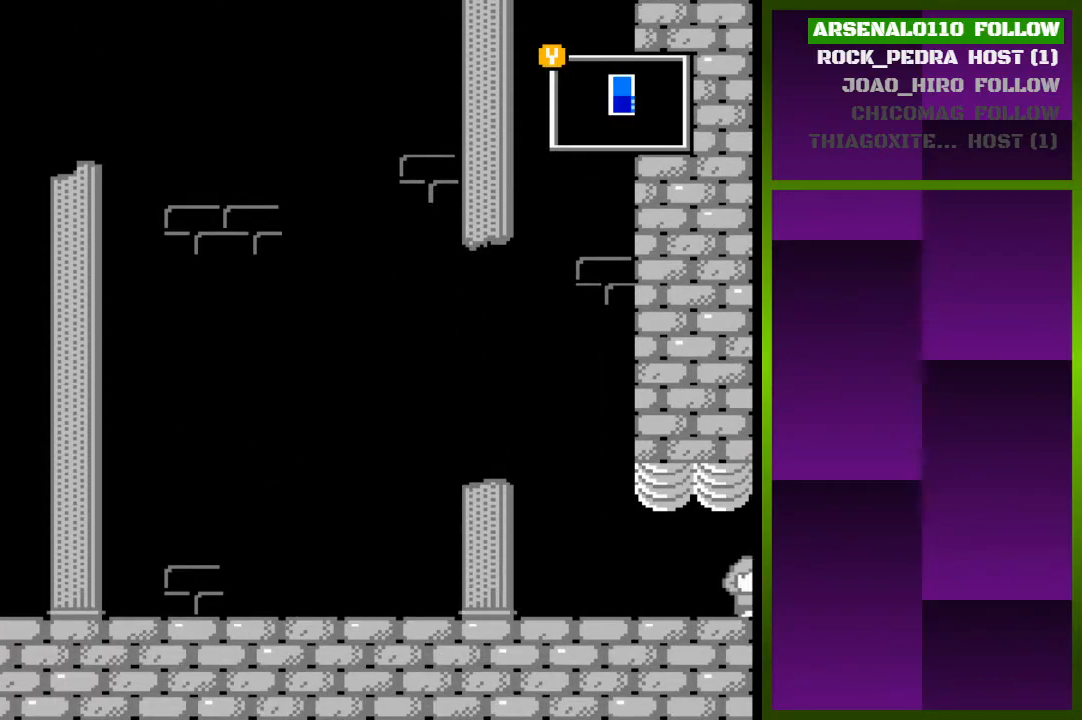
{"buttons": [], "events": [[433, "DPAD_RIGHT", "up"]]}
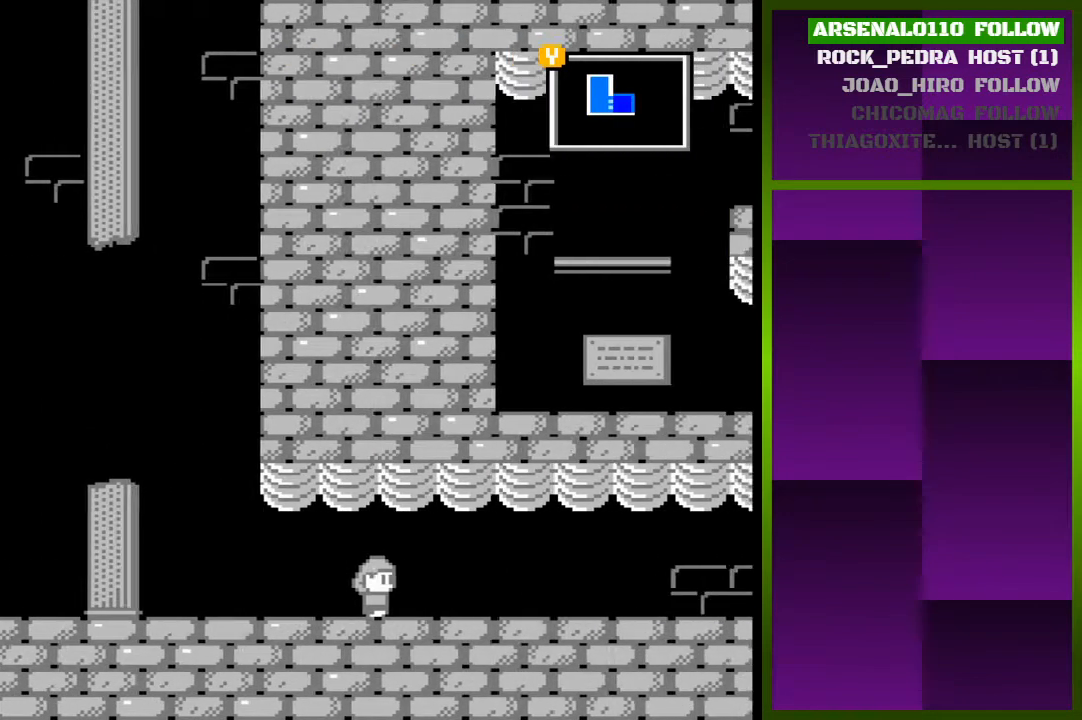
{"buttons": ["DPAD_RIGHT"], "events": [[400, "DPAD_RIGHT", "down"]]}
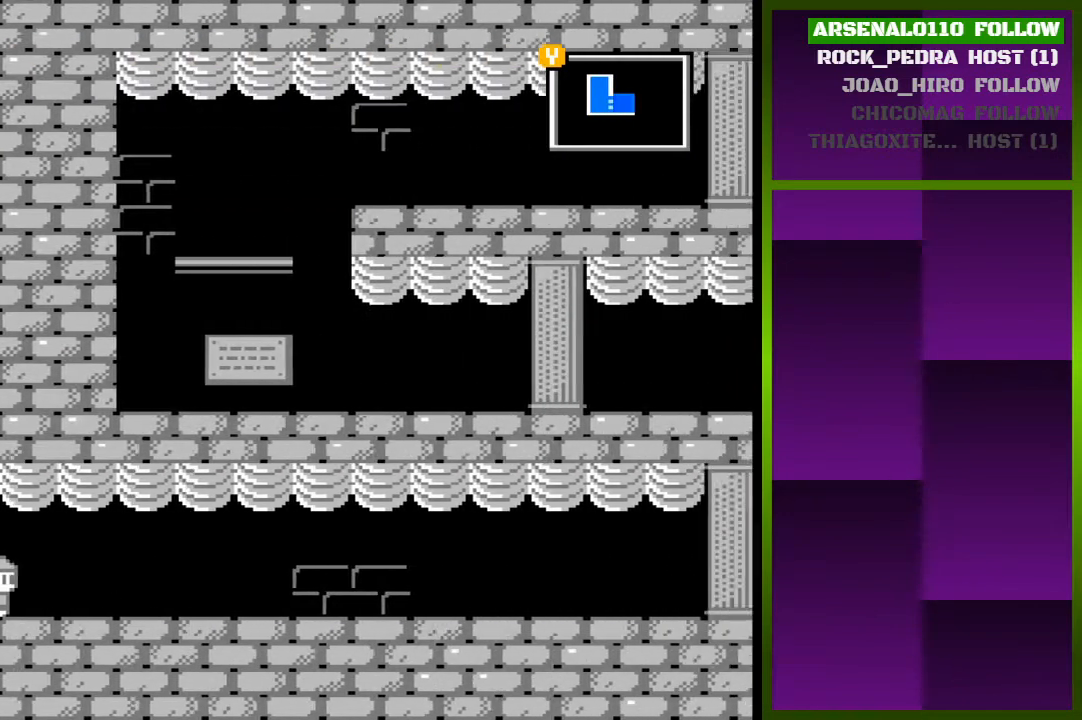
{"buttons": ["DPAD_RIGHT"], "events": []}
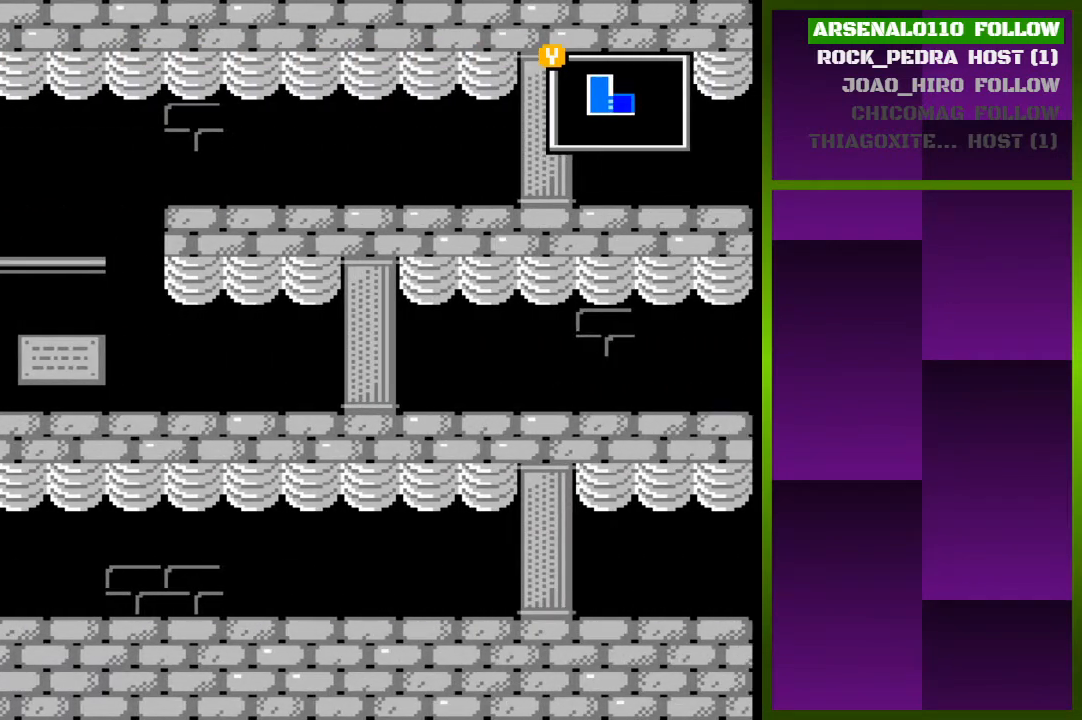
{"buttons": ["DPAD_RIGHT"], "events": []}
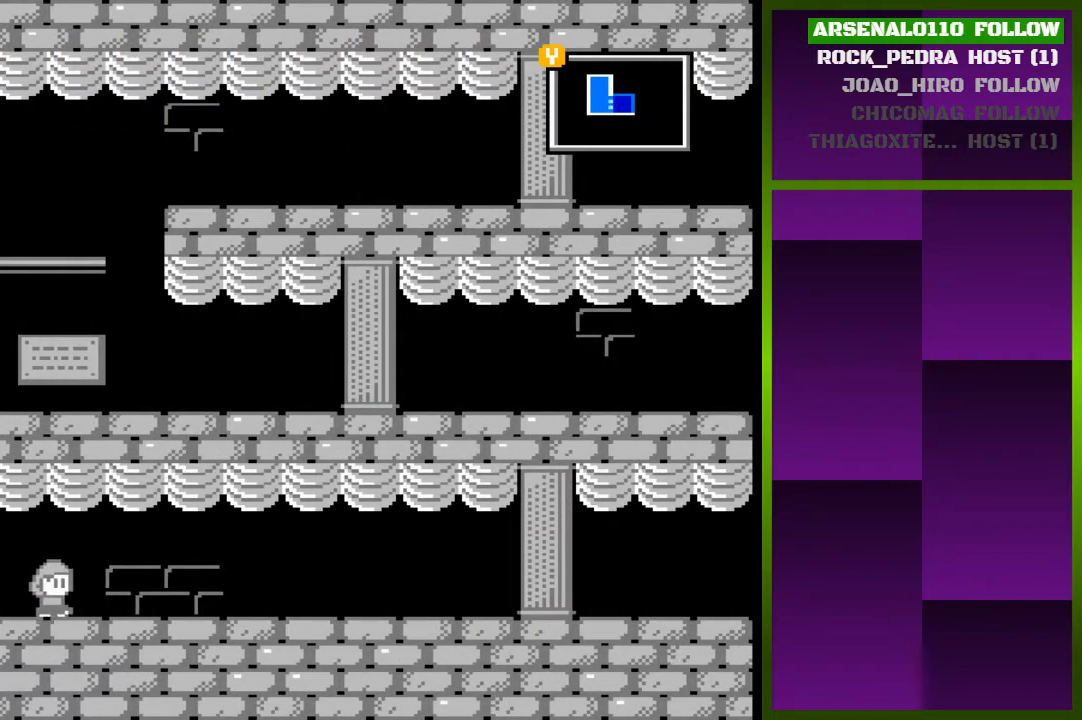
{"buttons": ["DPAD_RIGHT"], "events": []}
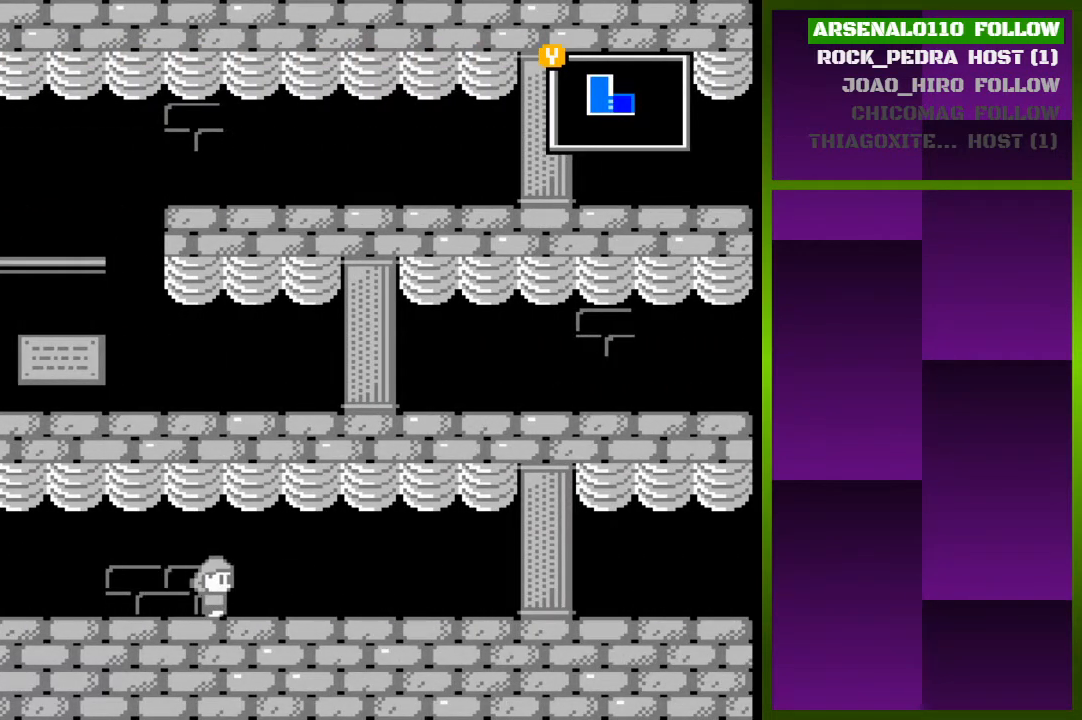
{"buttons": ["DPAD_RIGHT"], "events": []}
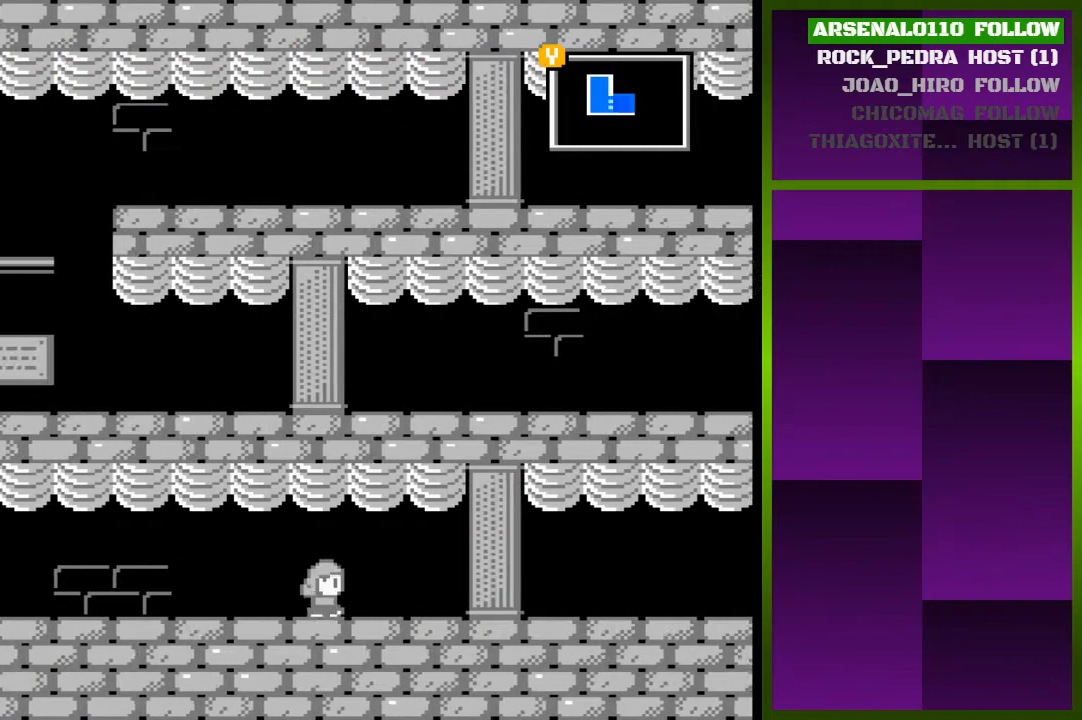
{"buttons": ["DPAD_RIGHT"], "events": []}
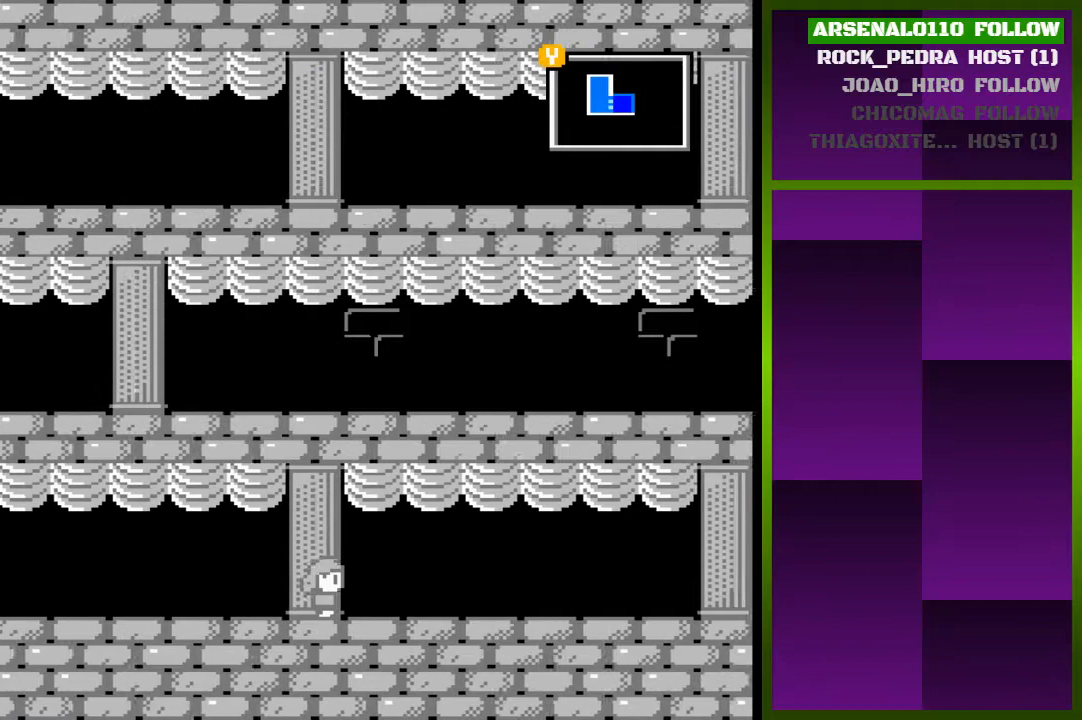
{"buttons": ["DPAD_RIGHT"], "events": []}
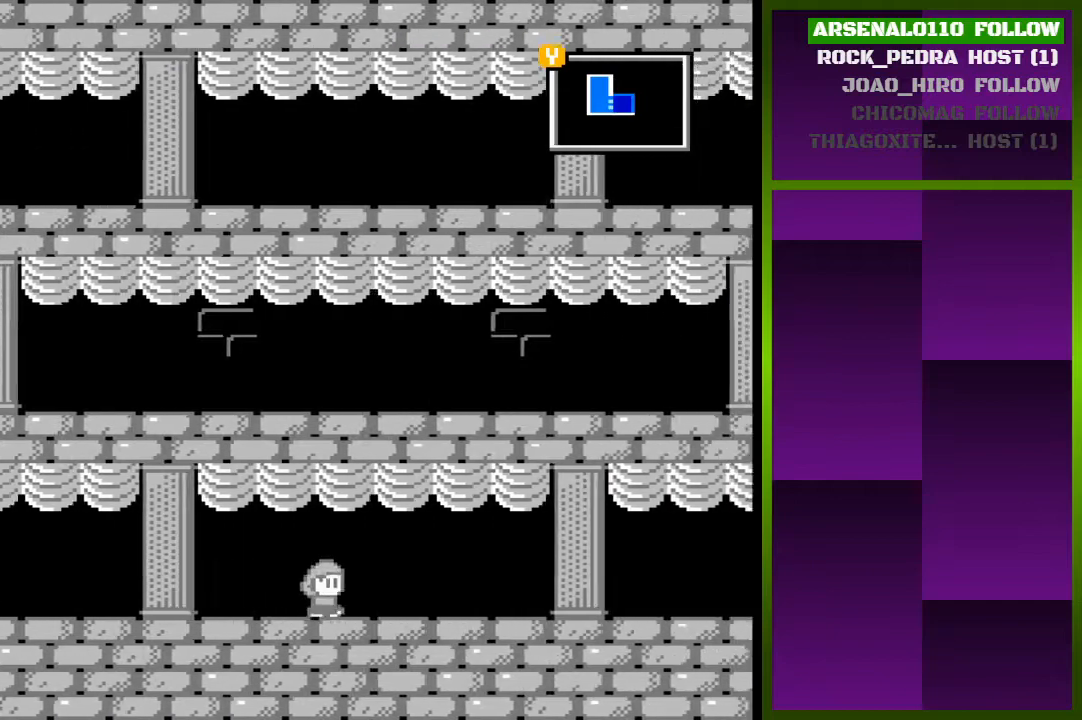
{"buttons": ["DPAD_RIGHT"], "events": [[333, "DPAD_RIGHT", "up"], [467, "DPAD_RIGHT", "down"]]}
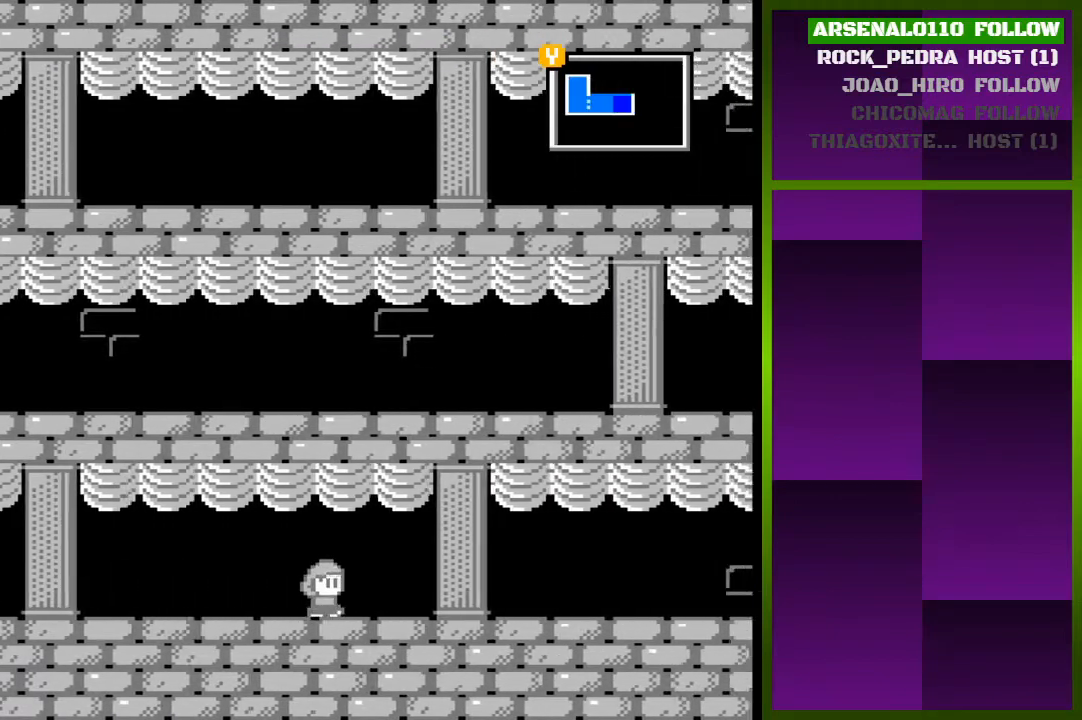
{"buttons": ["DPAD_RIGHT"], "events": []}
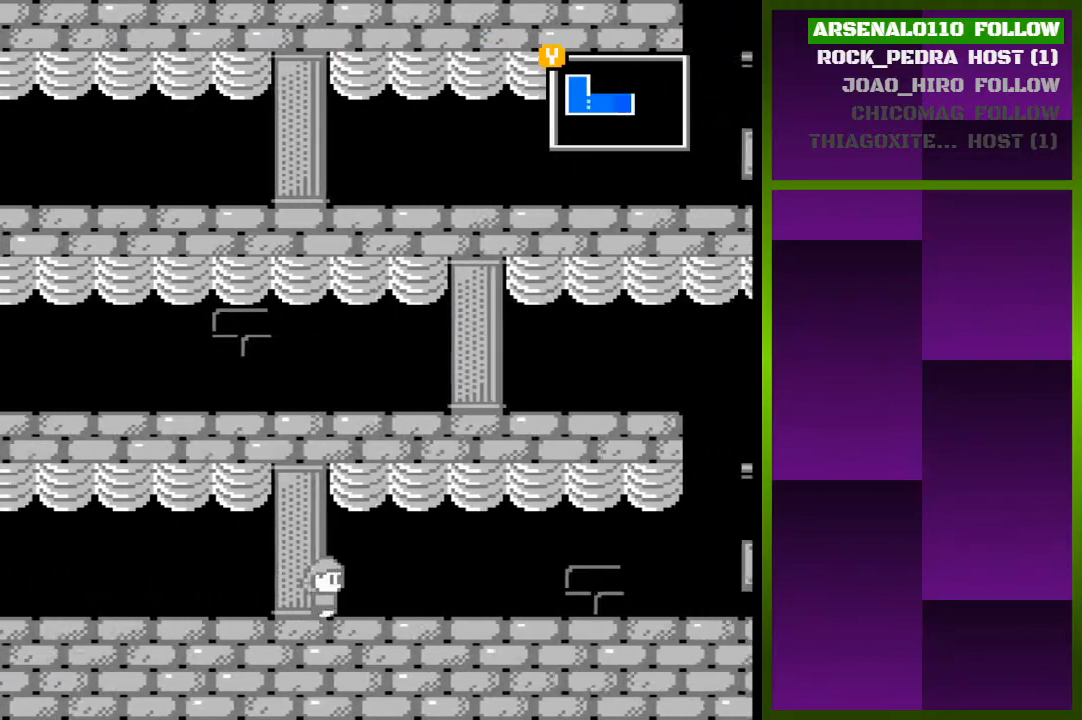
{"buttons": ["DPAD_RIGHT"], "events": [[333, "DPAD_RIGHT", "up"], [467, "DPAD_RIGHT", "down"]]}
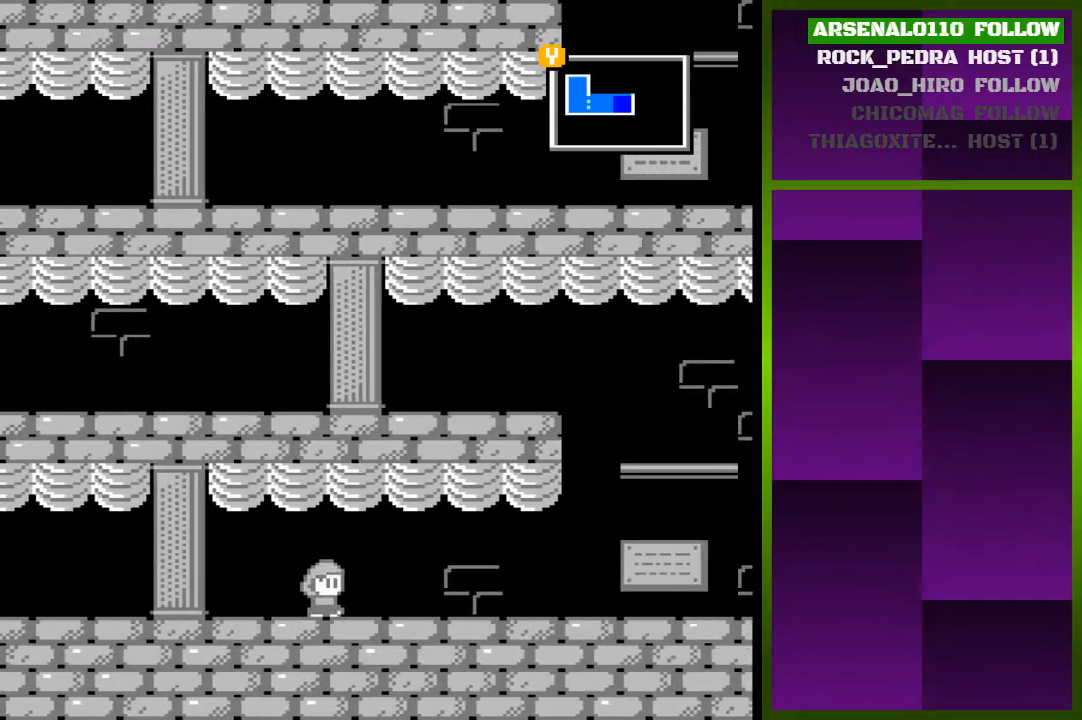
{"buttons": ["DPAD_RIGHT"], "events": []}
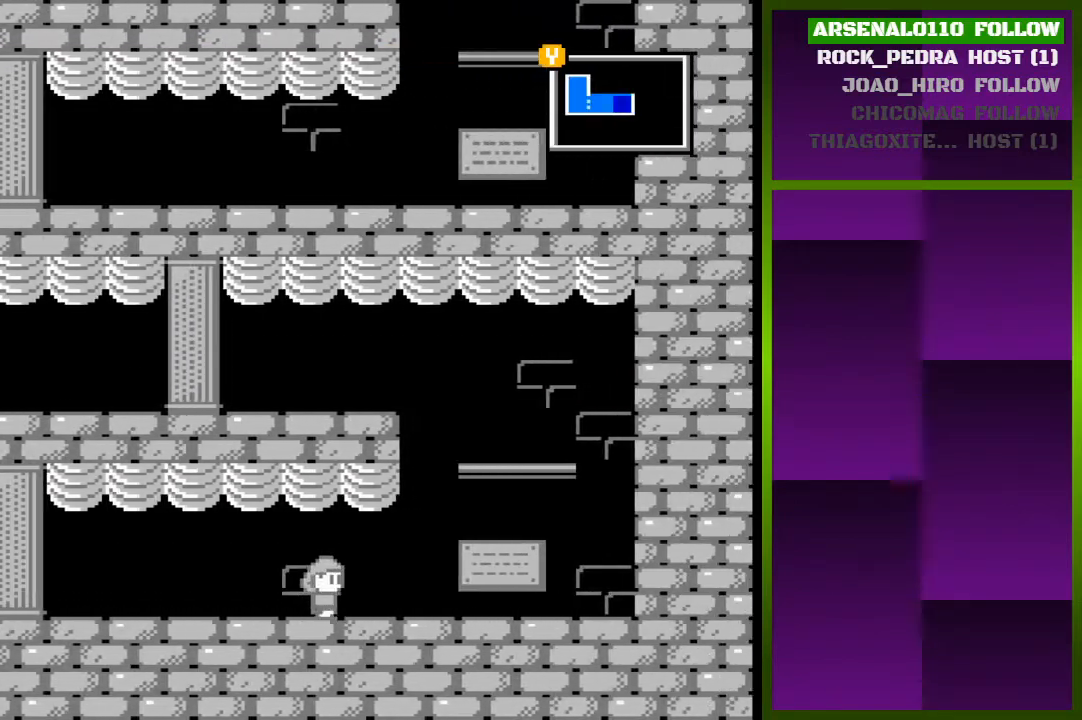
{"buttons": ["DPAD_RIGHT"], "events": []}
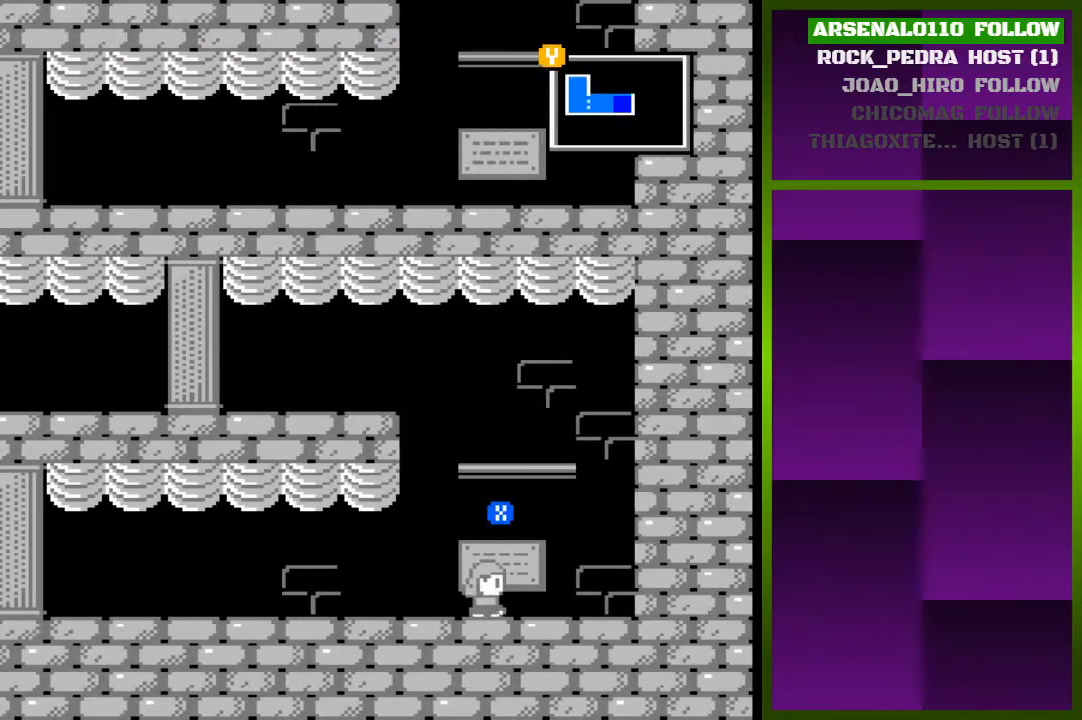
{"buttons": [], "events": [[33, "SQUARE", "down"], [67, "DPAD_RIGHT", "up"], [233, "SQUARE", "up"]]}
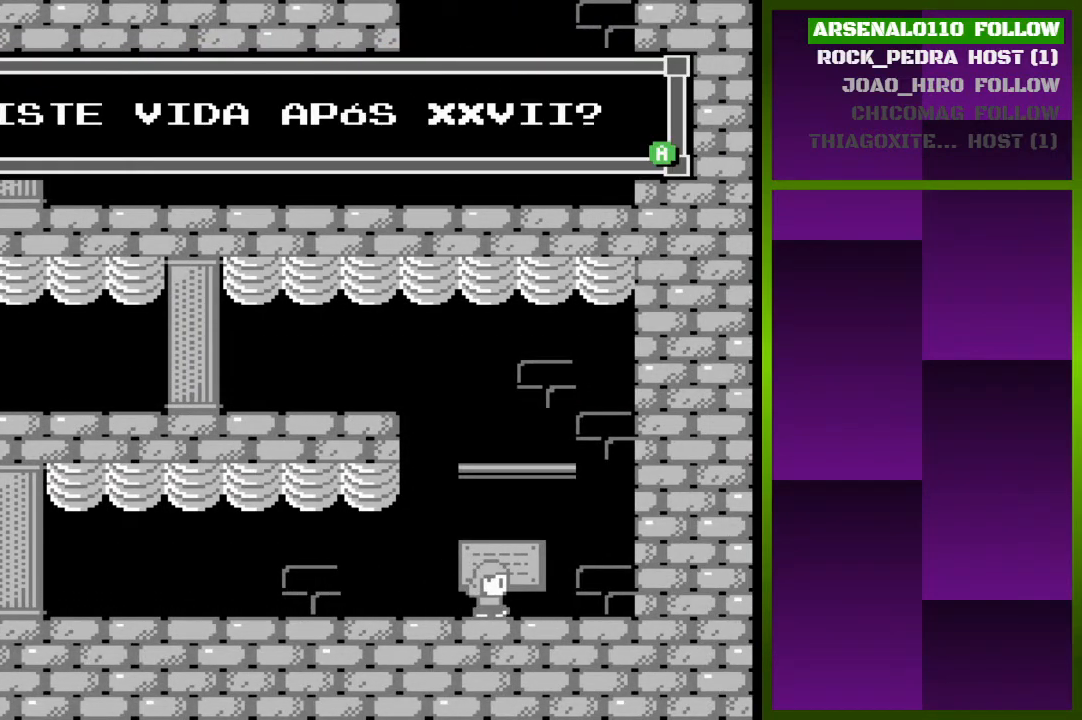
{"buttons": [], "events": []}
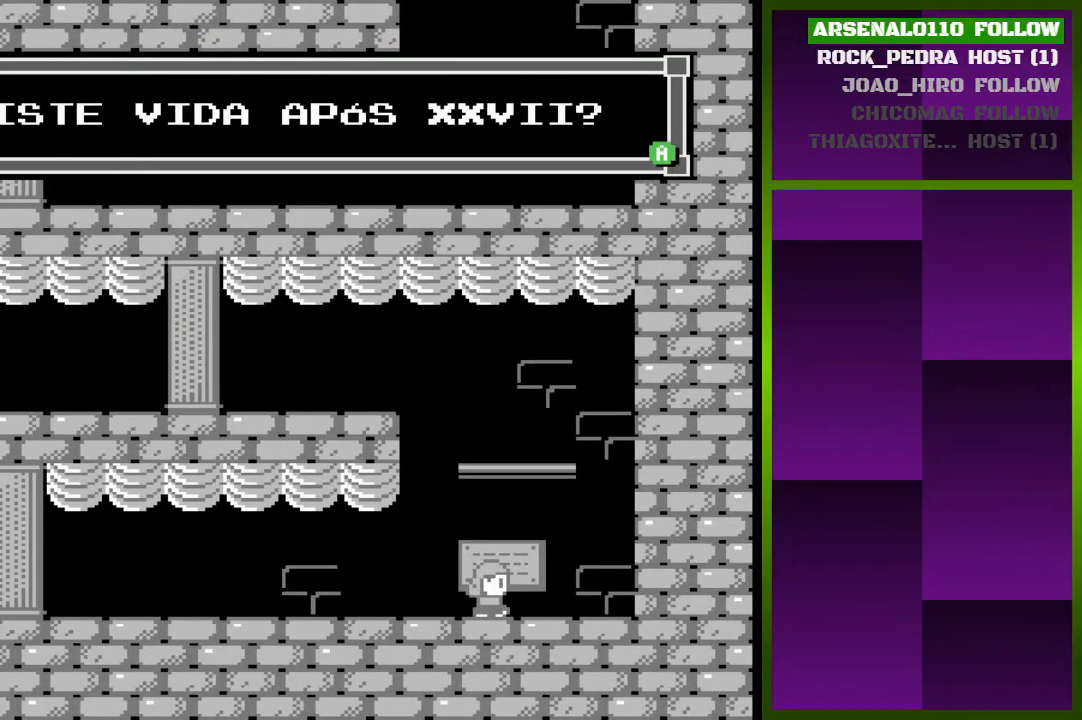
{"buttons": [], "events": []}
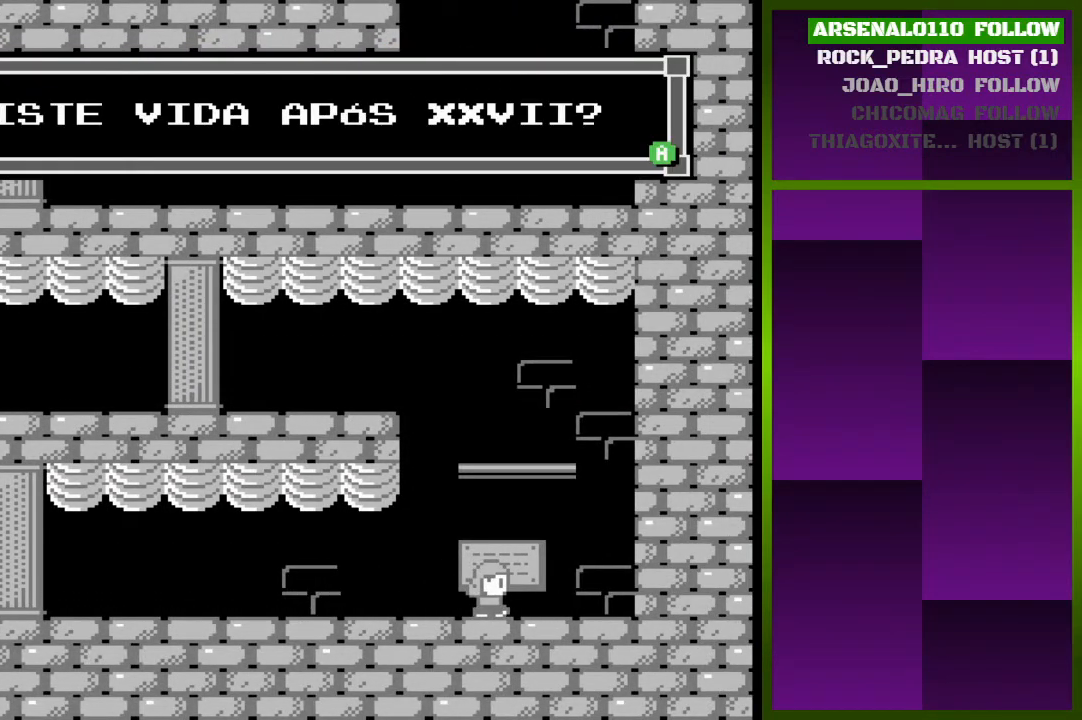
{"buttons": [], "events": []}
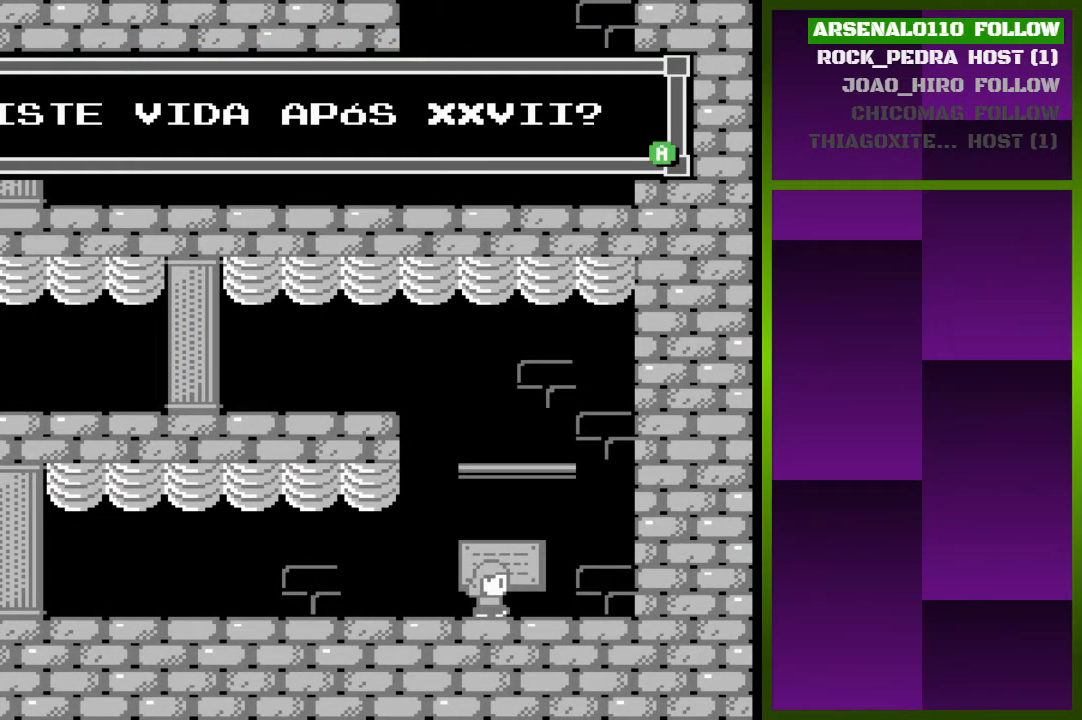
{"buttons": [], "events": [[100, "SQUARE", "down"], [267, "SQUARE", "up"]]}
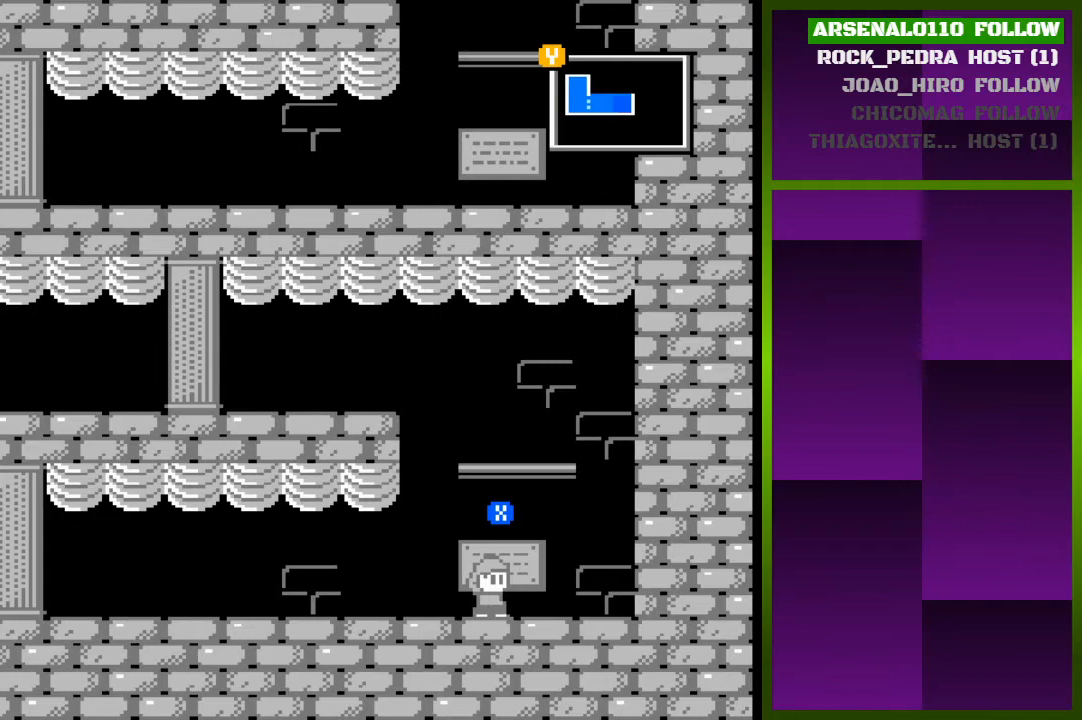
{"buttons": ["CROSS", "DPAD_LEFT"], "events": [[67, "CROSS", "down"], [267, "CROSS", "up"], [333, "CROSS", "down"], [400, "DPAD_LEFT", "down"]]}
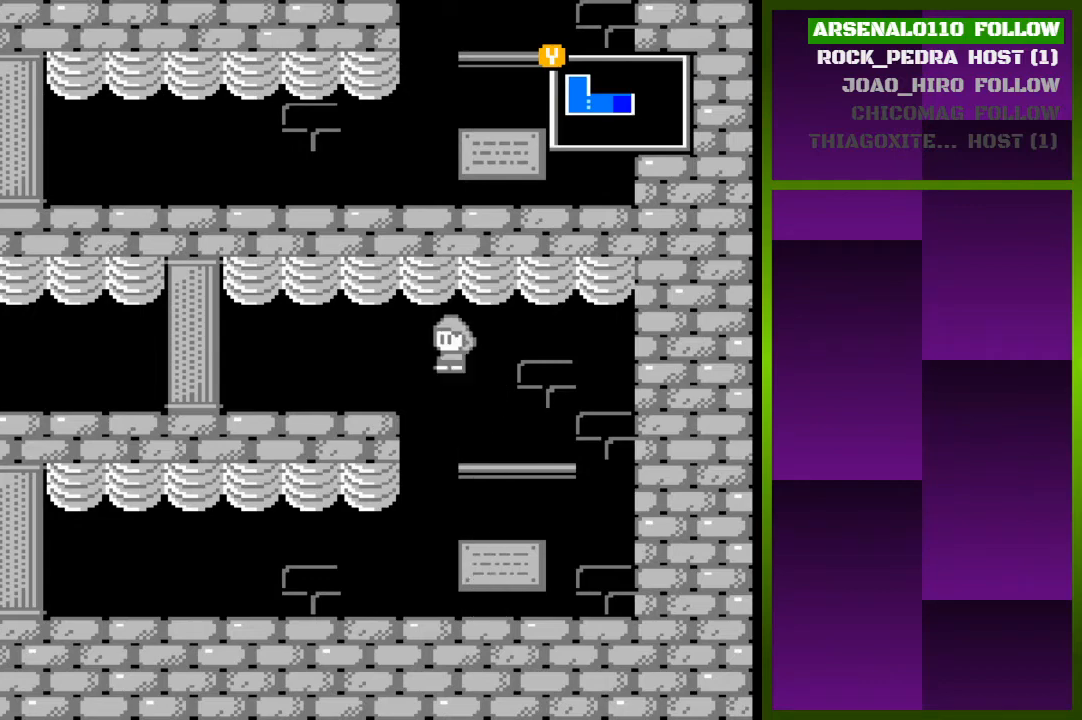
{"buttons": ["DPAD_LEFT"], "events": [[167, "CROSS", "up"]]}
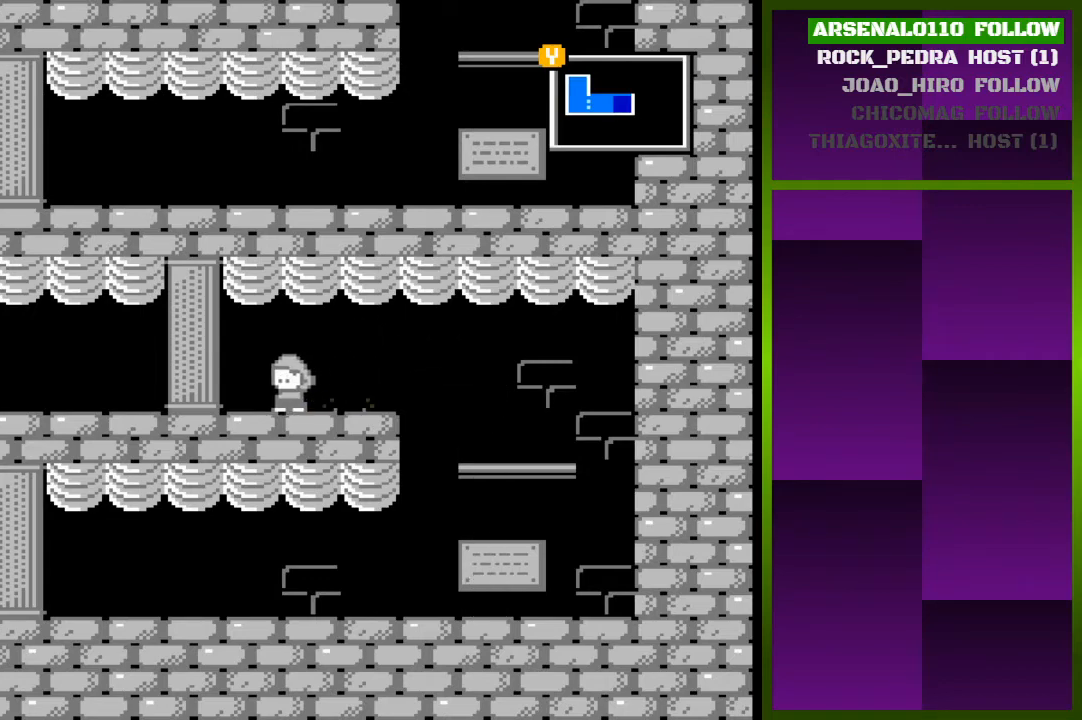
{"buttons": ["DPAD_LEFT"], "events": []}